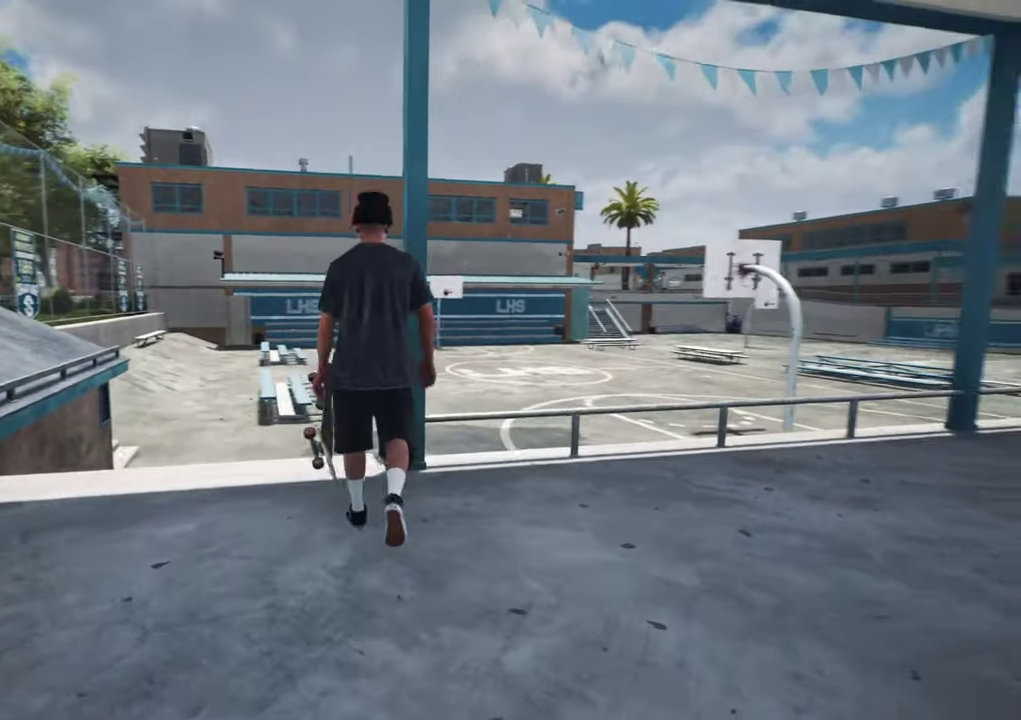
Gameplay with a controller (Xbox layout); each line is a JSON object with the inputs held at the frame after it (dt_ms = milliseconds from this image to that frame). "events" lists button and stick changes between this image and that frame as [ms after this image, input, new state], when the widget could be followed in between. This overlay highlights the sticks when they move; stick clicks (L3 R3) are not distinguishable. Not read: L3 R3.
{"dt_ms": 400, "buttons": [], "left_stick": "center", "right_stick": "center"}
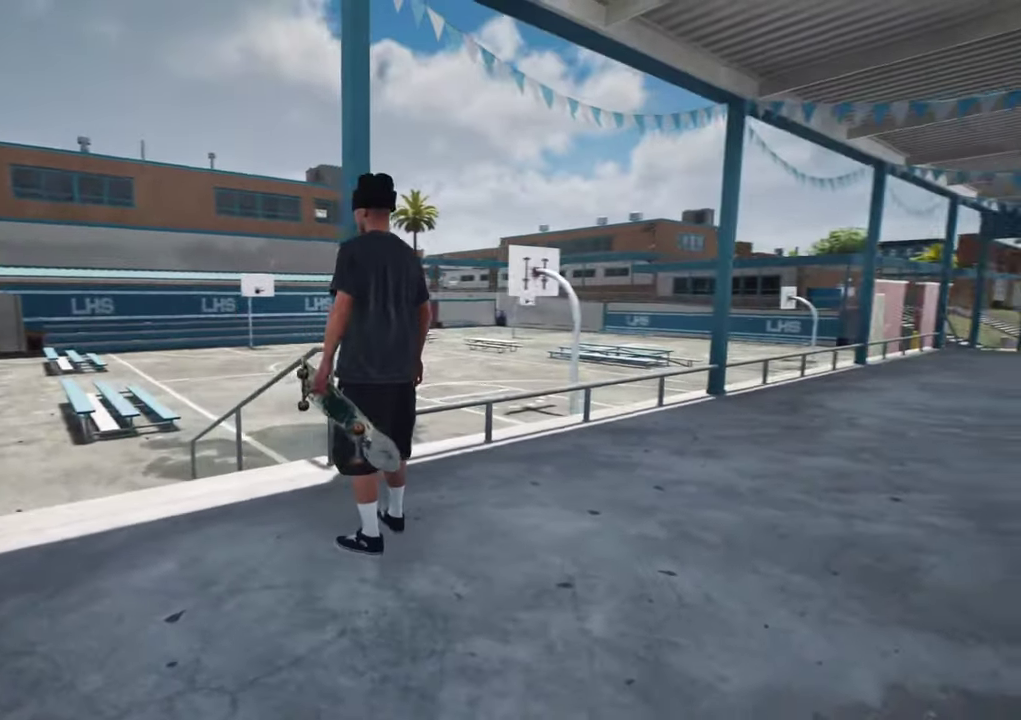
{"dt_ms": 700, "buttons": [], "left_stick": "up", "right_stick": "center", "events": [[216, "left_stick", "left"], [350, "left_stick", "center"], [533, "left_stick", "up"]]}
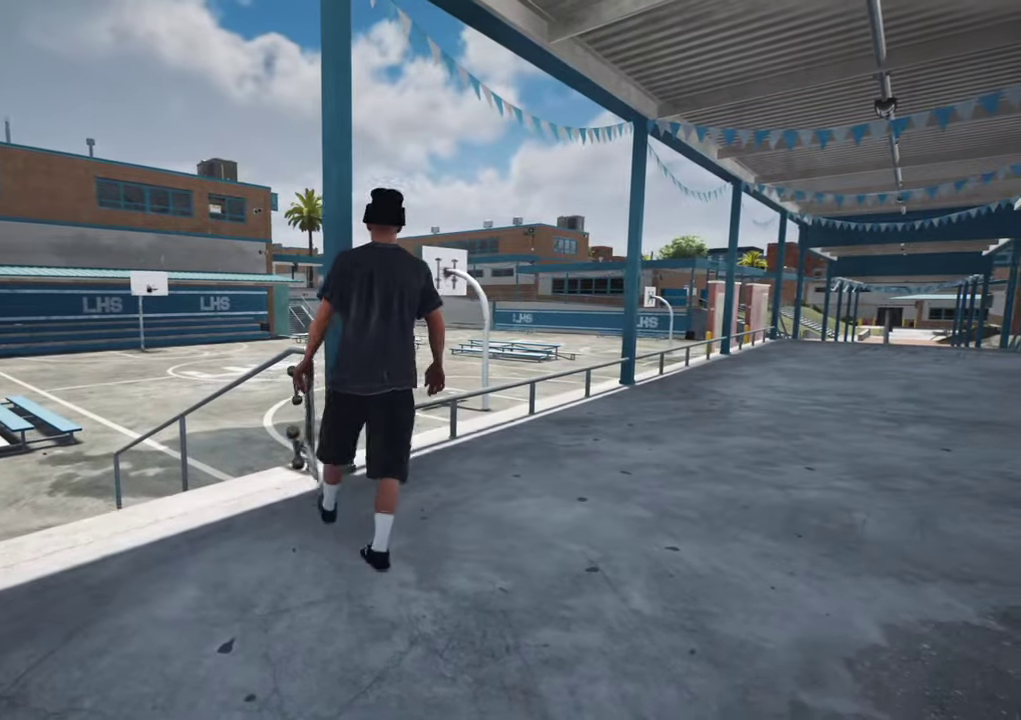
{"dt_ms": 400, "buttons": [], "left_stick": "up", "right_stick": "center", "events": [[200, "left_stick", "center"], [283, "left_stick", "up"]]}
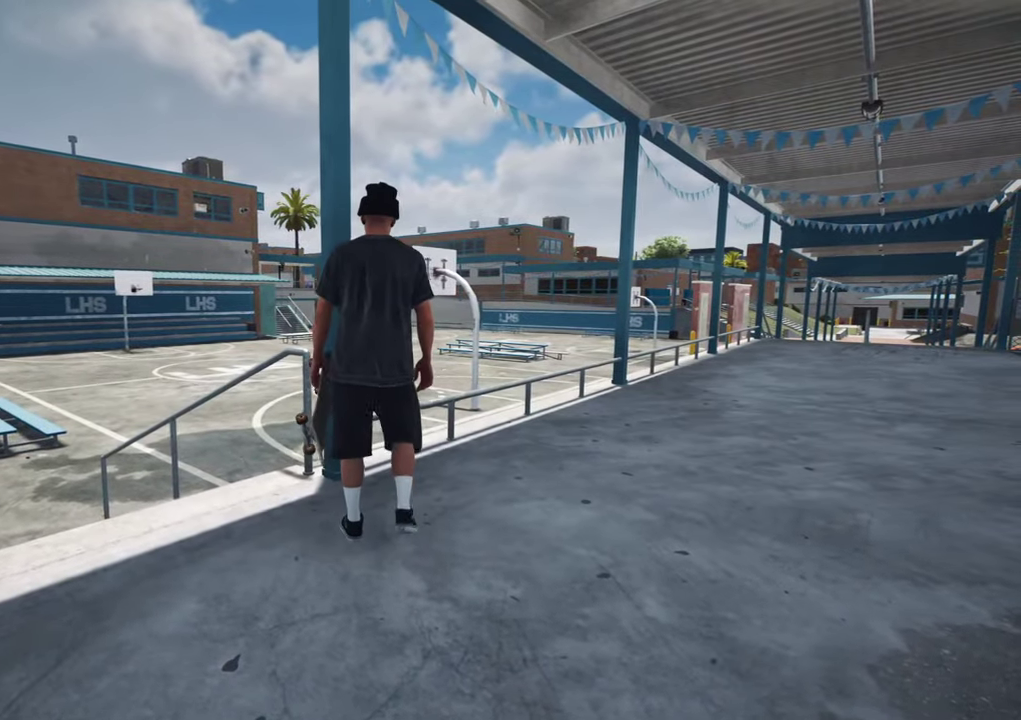
{"dt_ms": 300, "buttons": [], "left_stick": "up-right", "right_stick": "center", "events": [[100, "left_stick", "center"], [283, "left_stick", "up-right"]]}